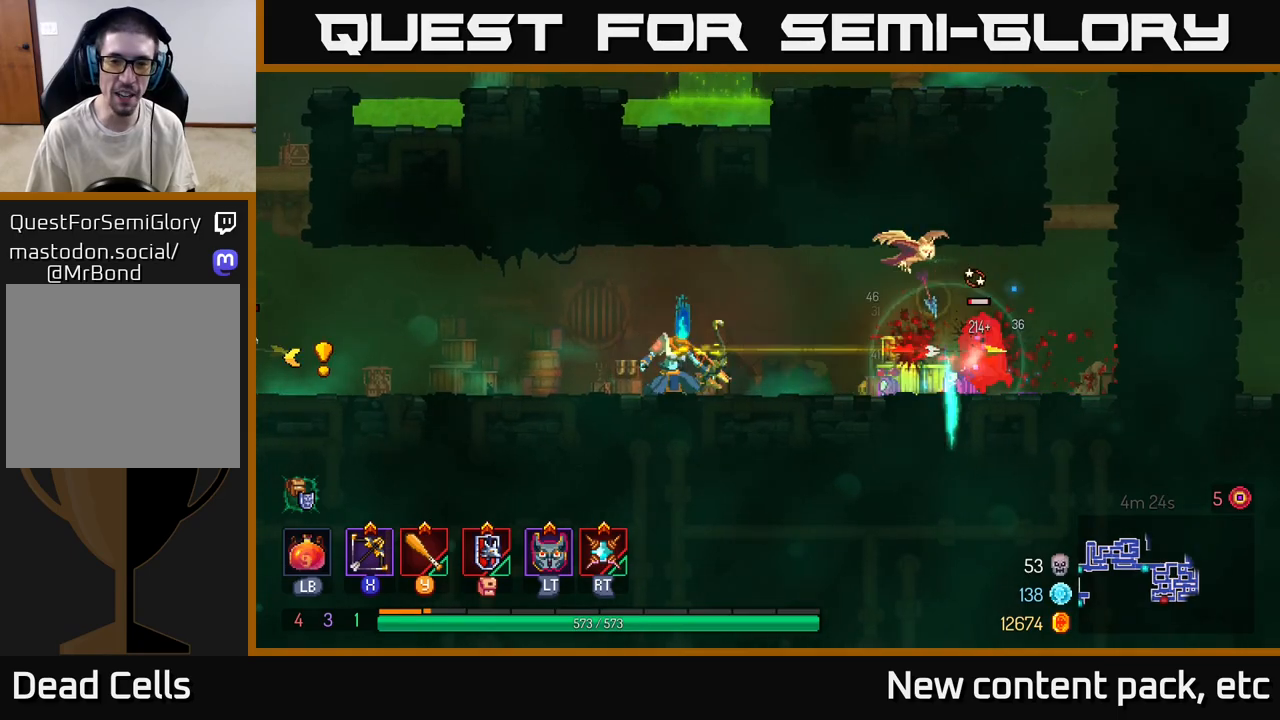
Gameplay with a controller (Xbox layout); each line is a JSON object with the inputs held at the frame after it. "events" lists button and stick changes between this image and that frame as [ms after this image, input, new state], when the widget could be followed in between.
{"buttons": [], "left_stick": "right", "right_stick": "center", "events": [[33, "left_stick", "center"], [150, "left_stick", "right"]]}
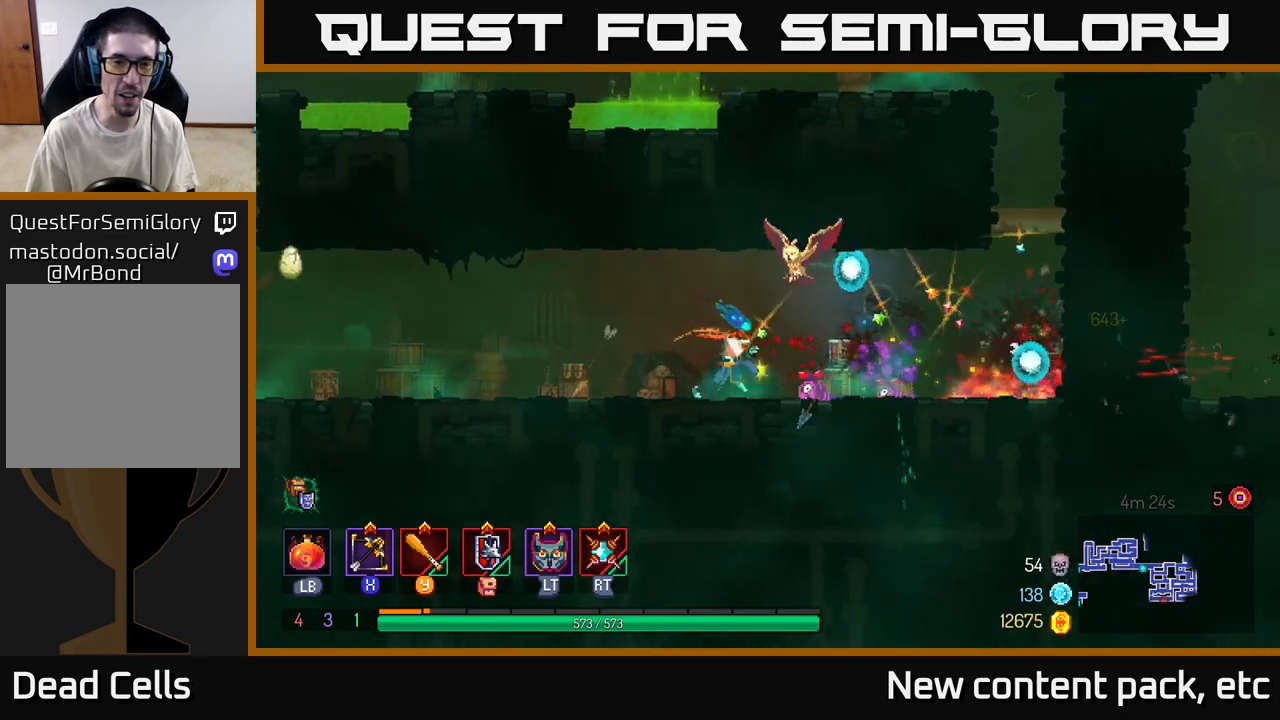
{"buttons": [], "left_stick": "center", "right_stick": "center", "events": [[100, "left_stick", "left"], [500, "left_stick", "center"]]}
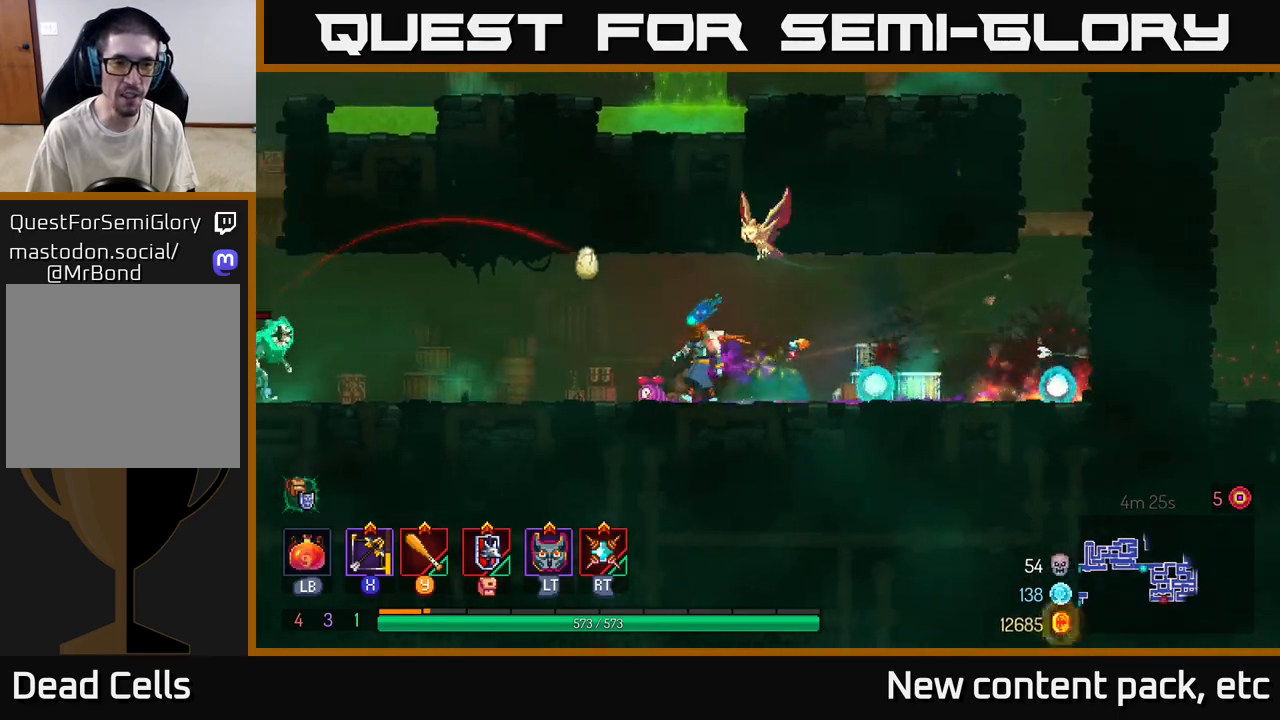
{"buttons": ["X"], "left_stick": "down", "right_stick": "center", "events": [[100, "left_stick", "left"], [117, "B", "down"], [217, "B", "up"], [417, "left_stick", "center"], [467, "X", "down"], [500, "left_stick", "down"]]}
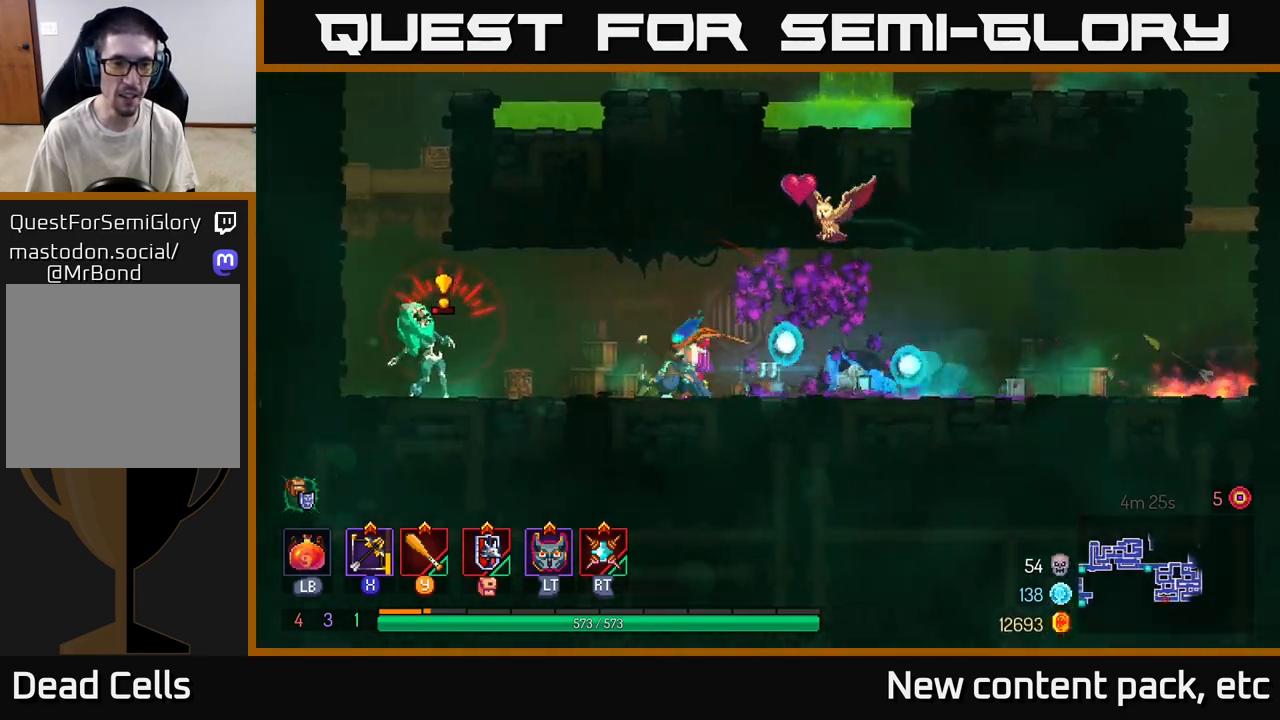
{"buttons": [], "left_stick": "down", "right_stick": "center", "events": [[33, "X", "up"]]}
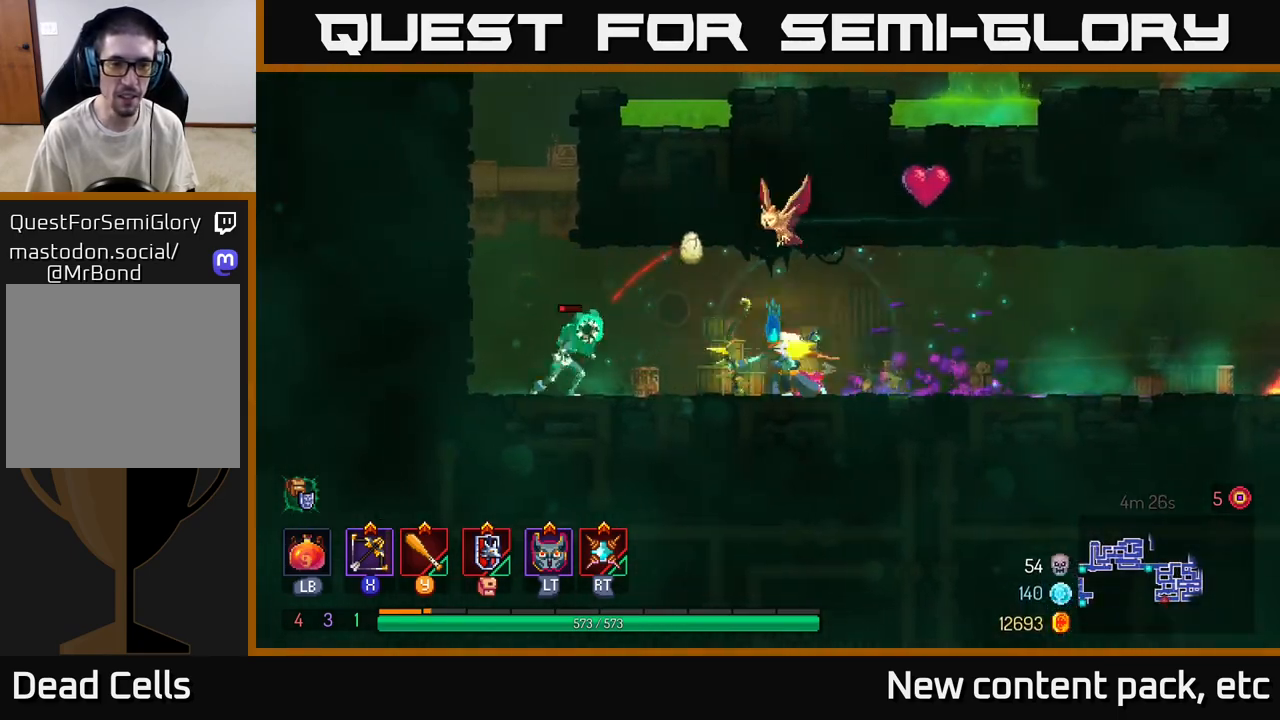
{"buttons": ["B"], "left_stick": "left", "right_stick": "center", "events": [[133, "left_stick", "center"], [250, "left_stick", "right"], [433, "left_stick", "left"], [467, "B", "down"]]}
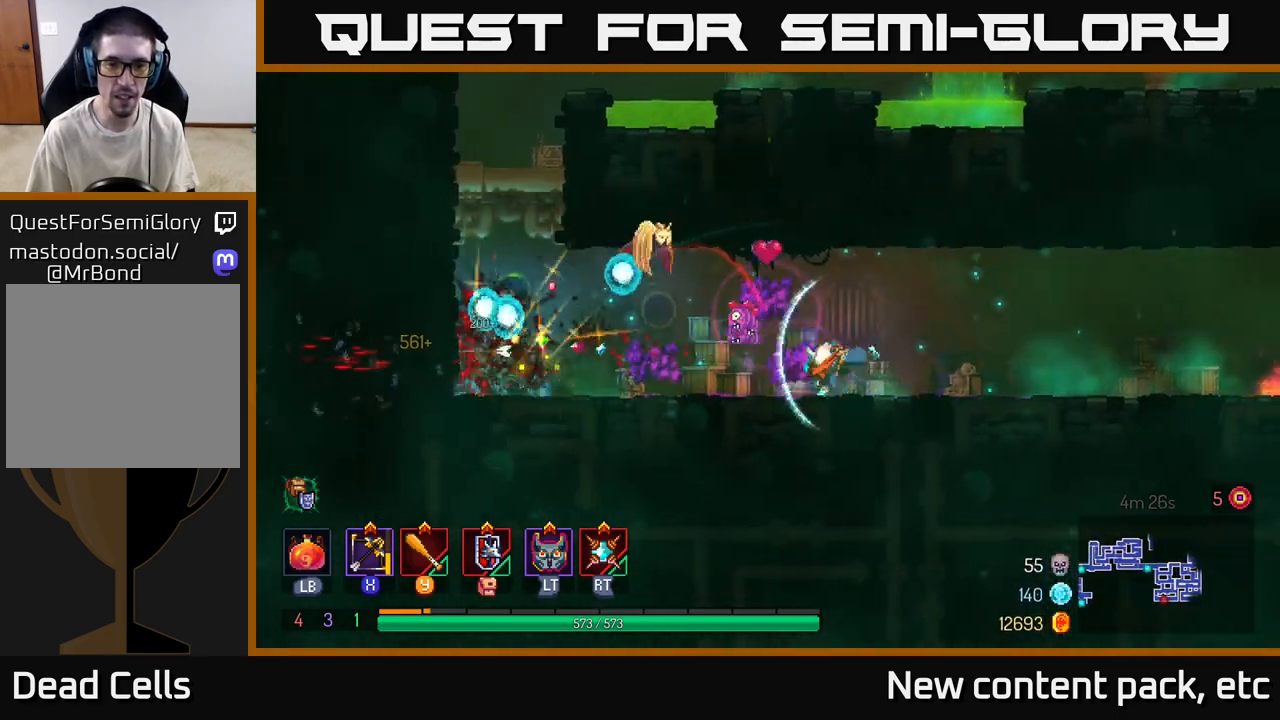
{"buttons": [], "left_stick": "right", "right_stick": "center", "events": [[50, "B", "up"], [267, "left_stick", "center"], [350, "left_stick", "right"]]}
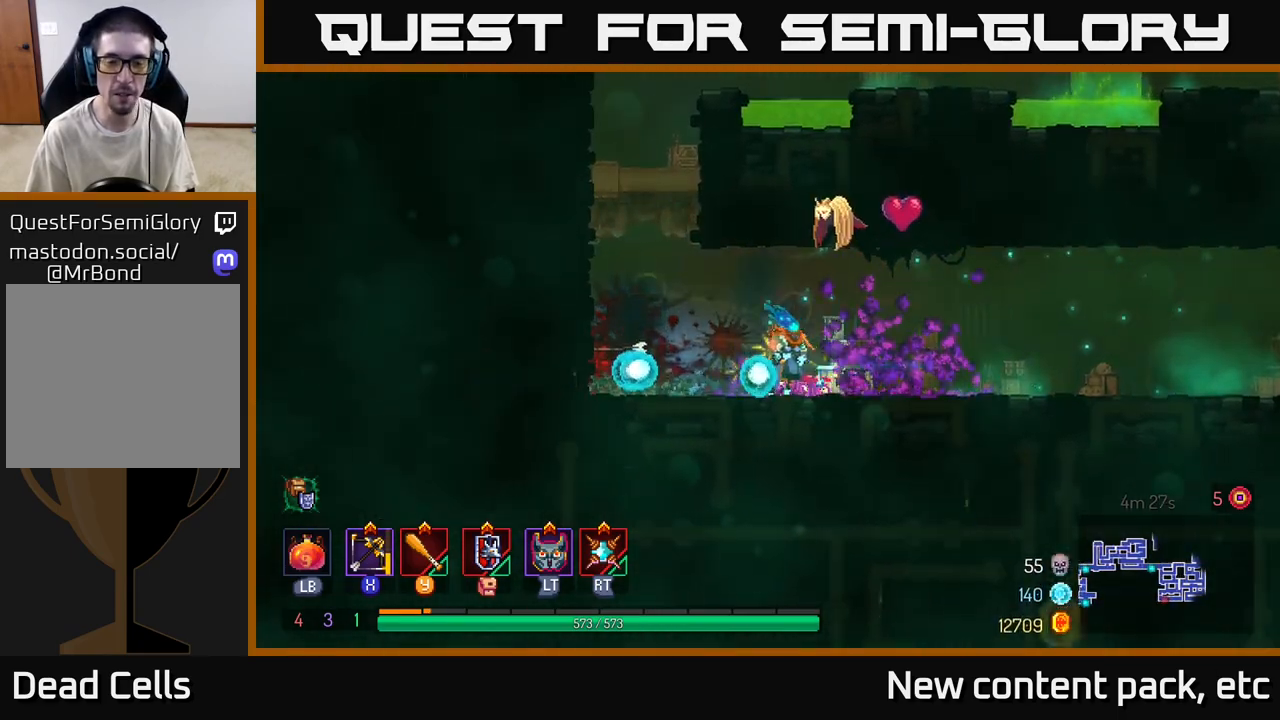
{"buttons": [], "left_stick": "right", "right_stick": "center", "events": []}
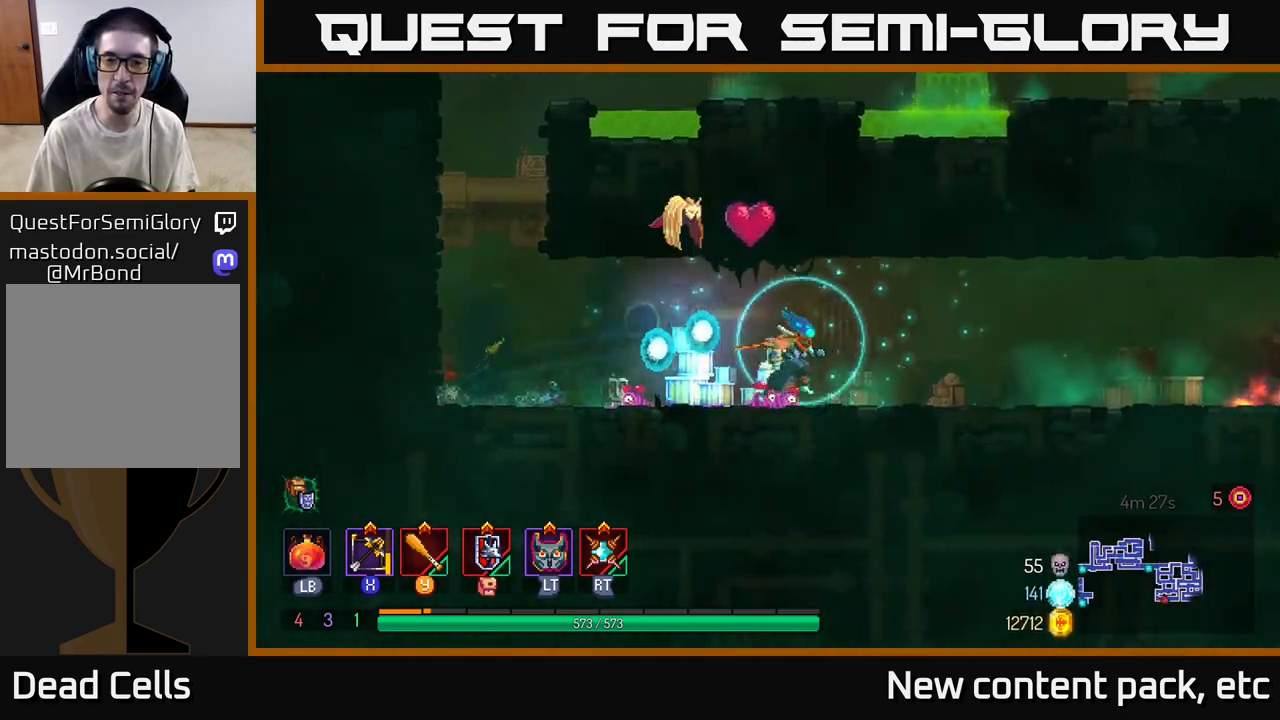
{"buttons": [], "left_stick": "right", "right_stick": "center", "events": []}
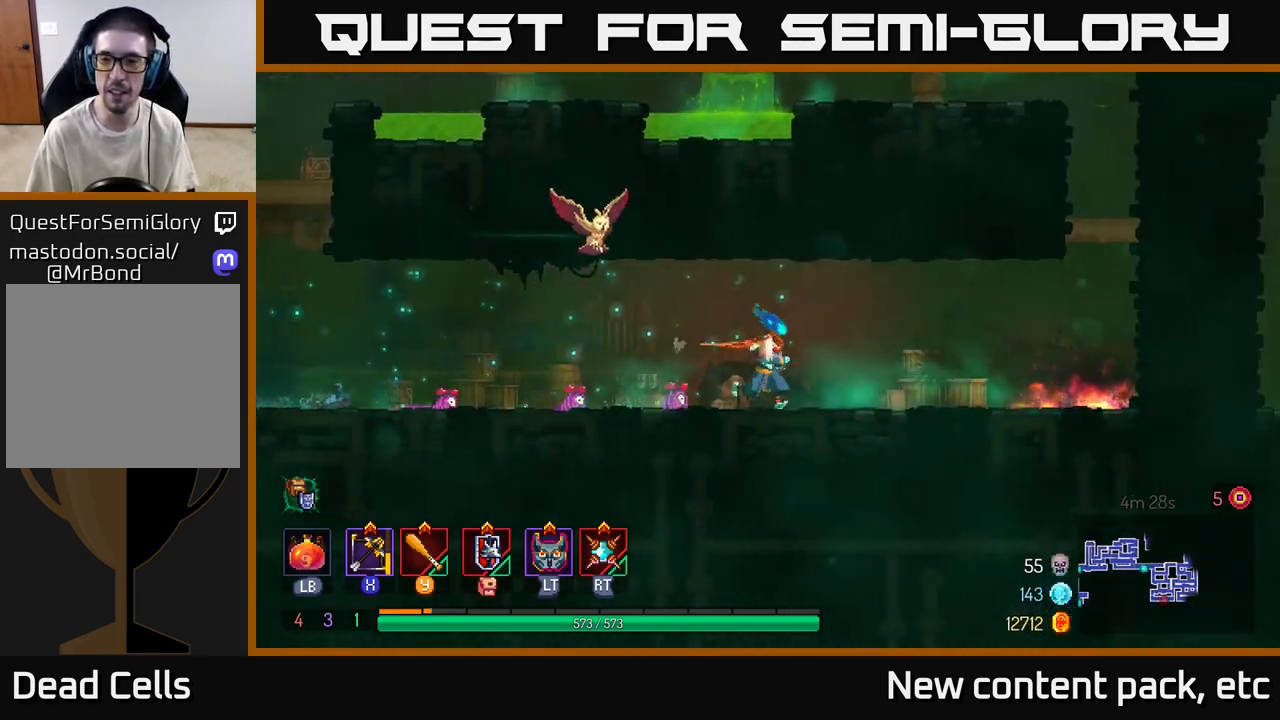
{"buttons": [], "left_stick": "right", "right_stick": "center", "events": []}
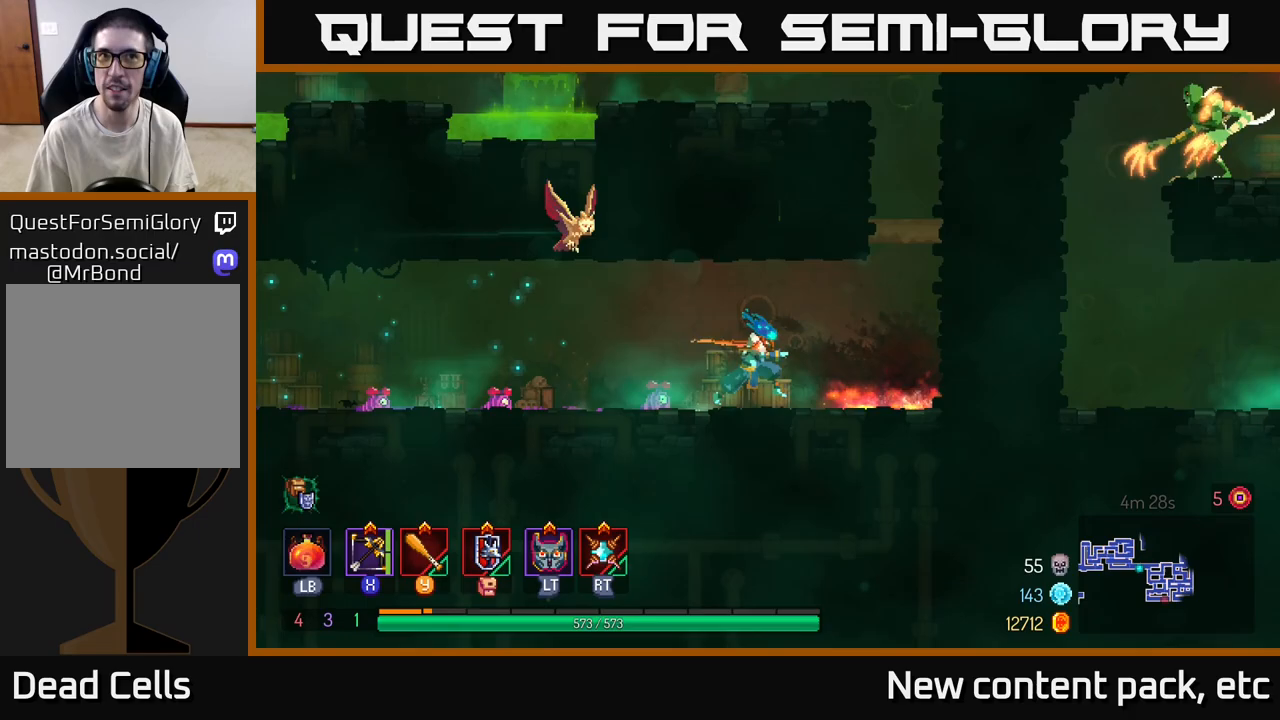
{"buttons": [], "left_stick": "right", "right_stick": "center", "events": [[100, "A", "down"], [167, "A", "up"], [350, "A", "down"], [500, "A", "up"]]}
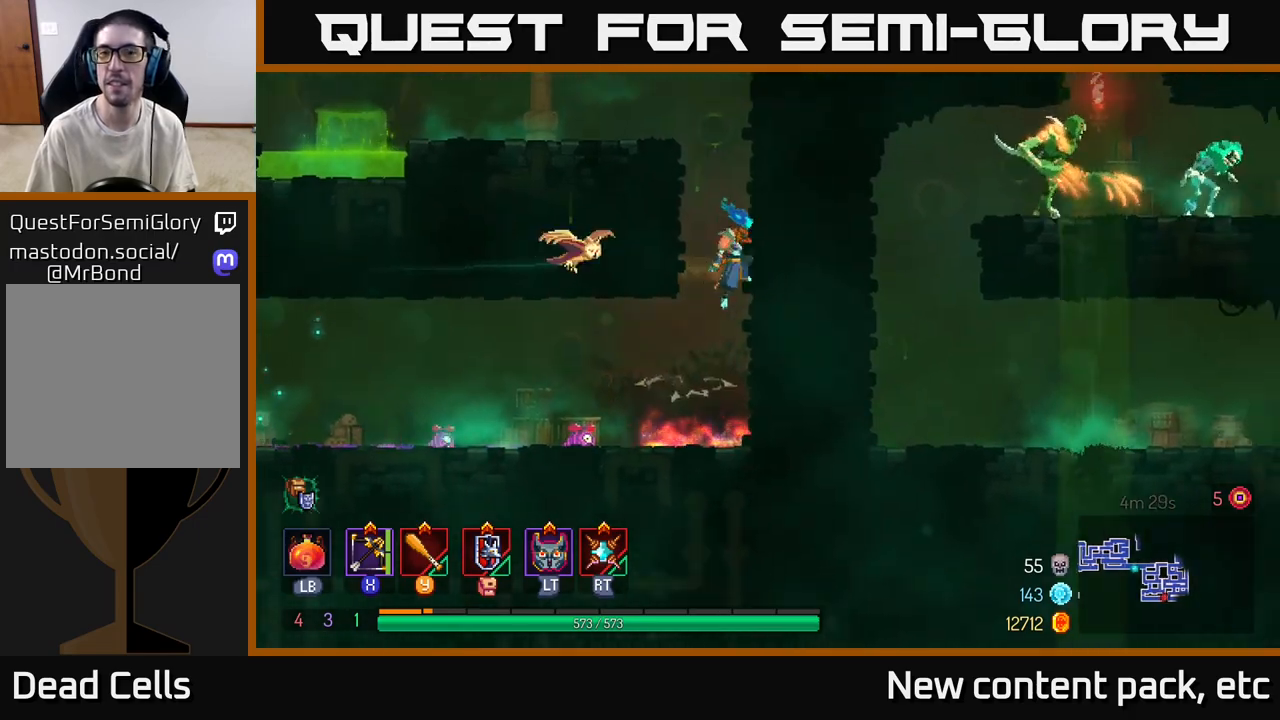
{"buttons": [], "left_stick": "right", "right_stick": "center", "events": [[317, "A", "down"], [483, "A", "up"]]}
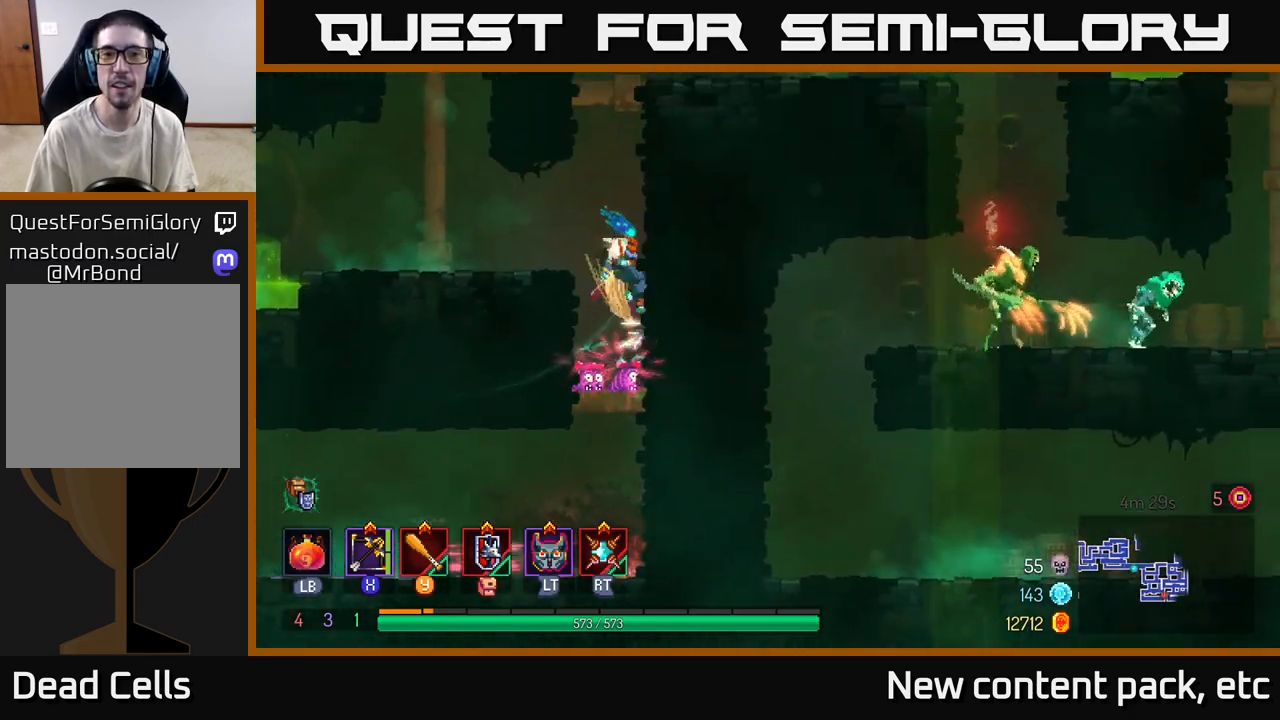
{"buttons": [], "left_stick": "right", "right_stick": "center", "events": [[367, "A", "down"], [467, "A", "up"]]}
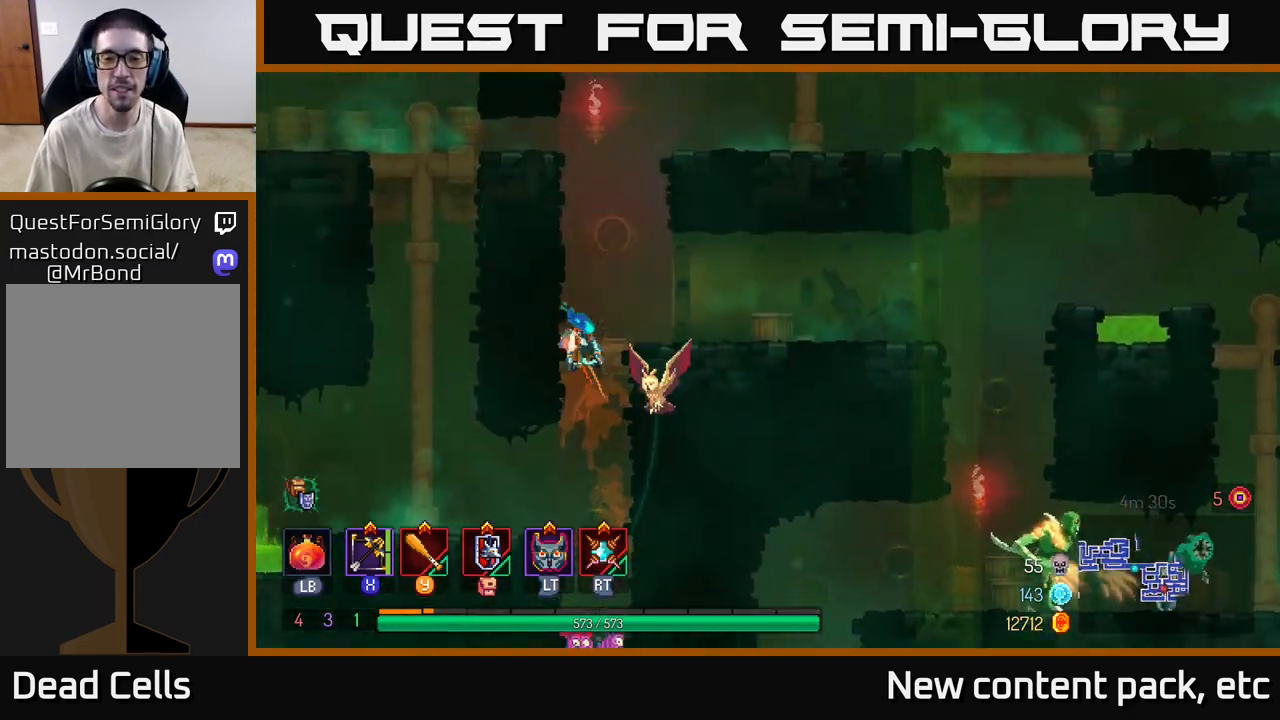
{"buttons": [], "left_stick": "right", "right_stick": "center", "events": [[33, "A", "down"], [183, "A", "up"], [300, "B", "down"], [417, "B", "up"]]}
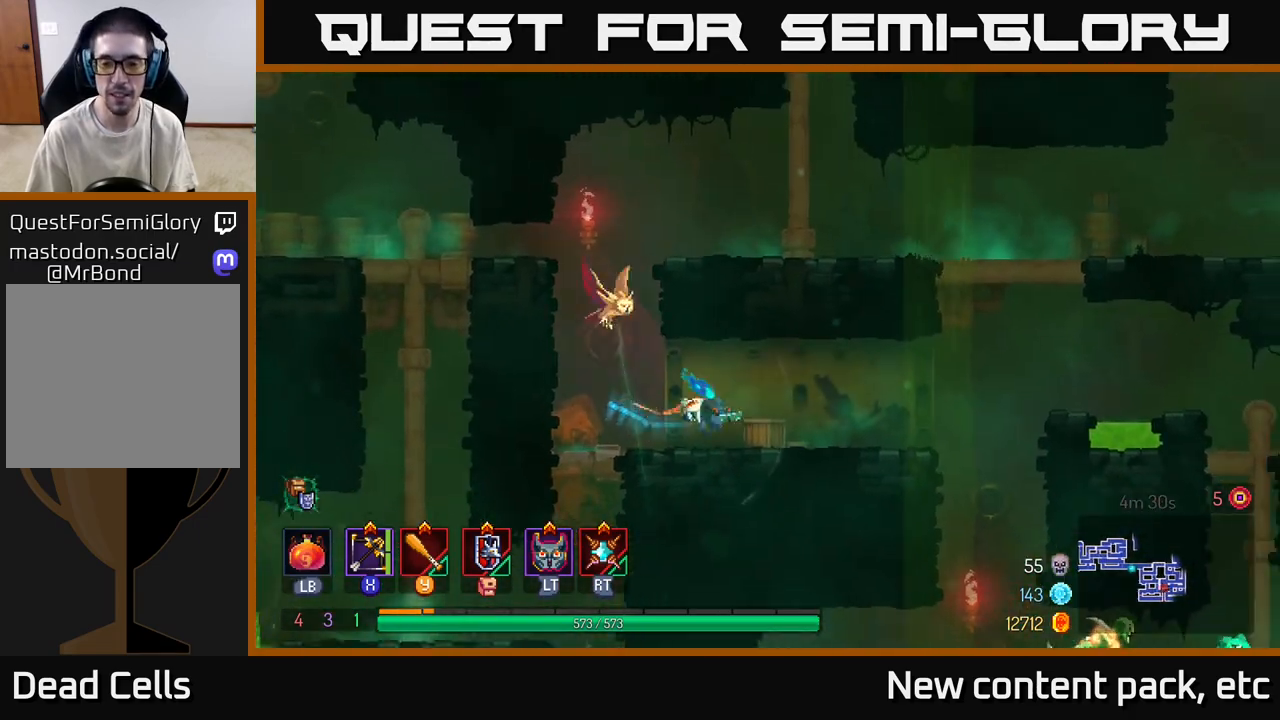
{"buttons": [], "left_stick": "right", "right_stick": "center", "events": []}
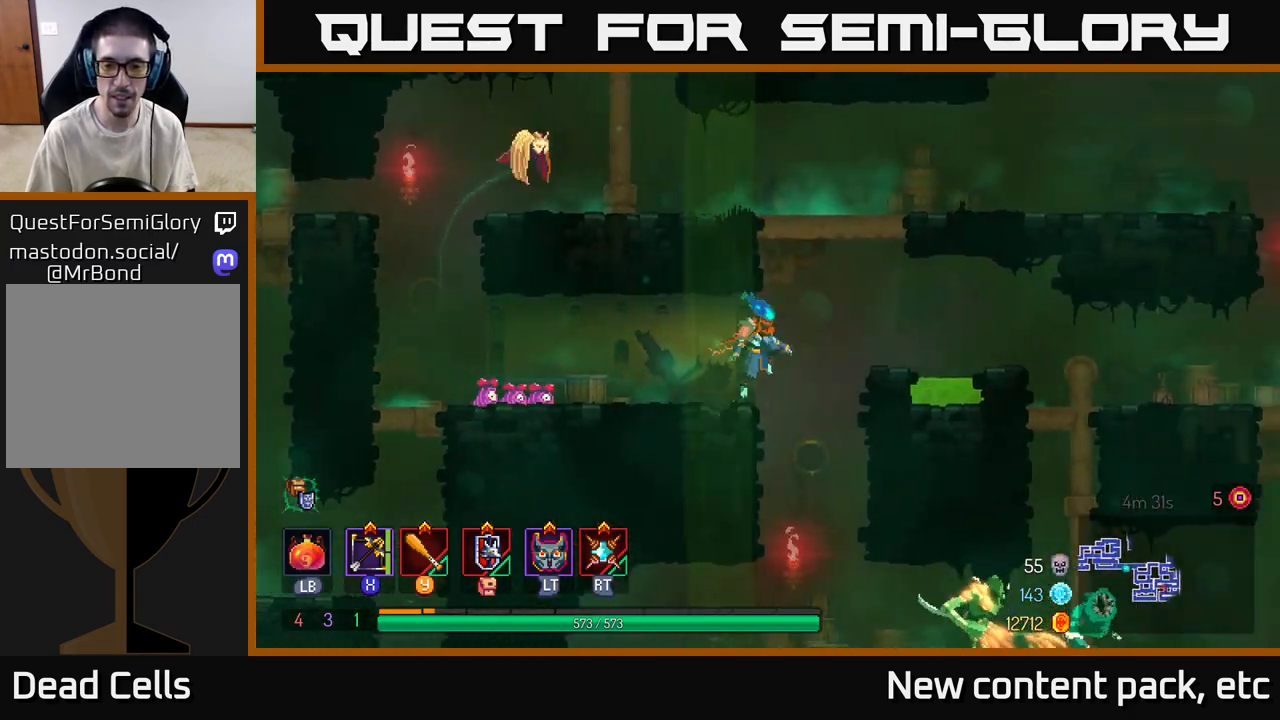
{"buttons": [], "left_stick": "center", "right_stick": "center", "events": [[67, "left_stick", "center"]]}
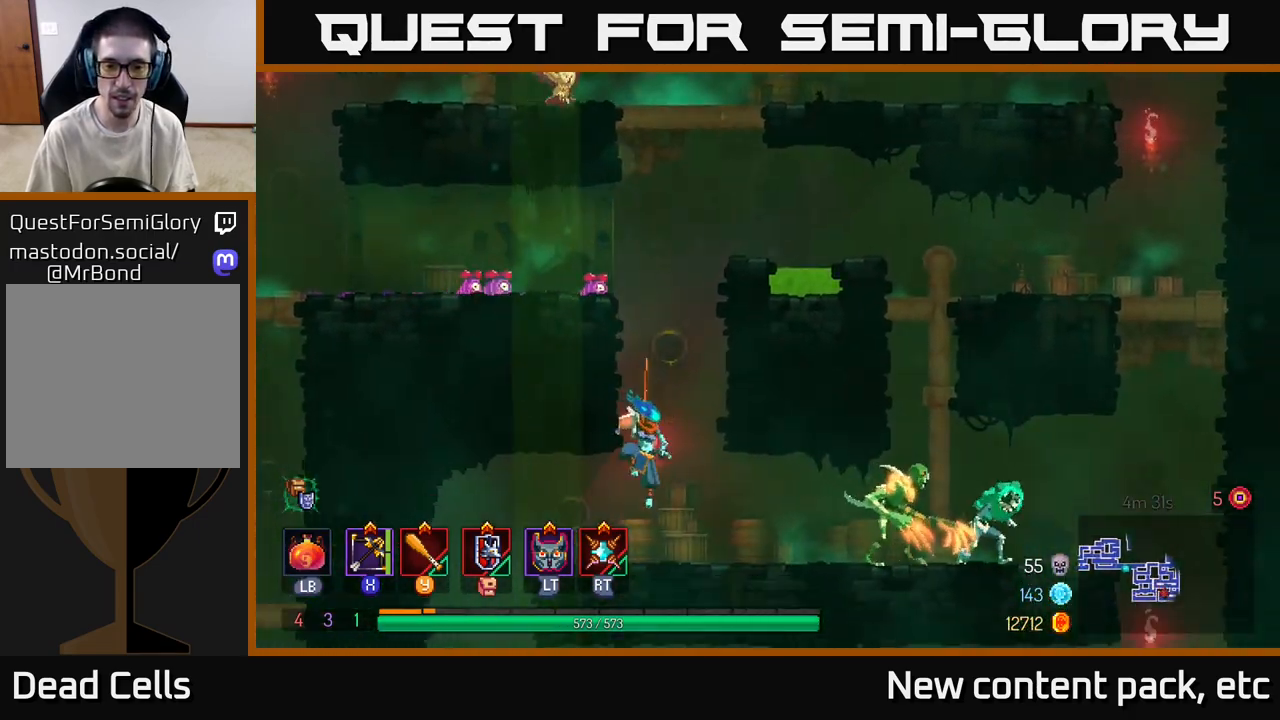
{"buttons": [], "left_stick": "down", "right_stick": "center", "events": [[50, "X", "down"], [100, "left_stick", "down"], [133, "X", "up"]]}
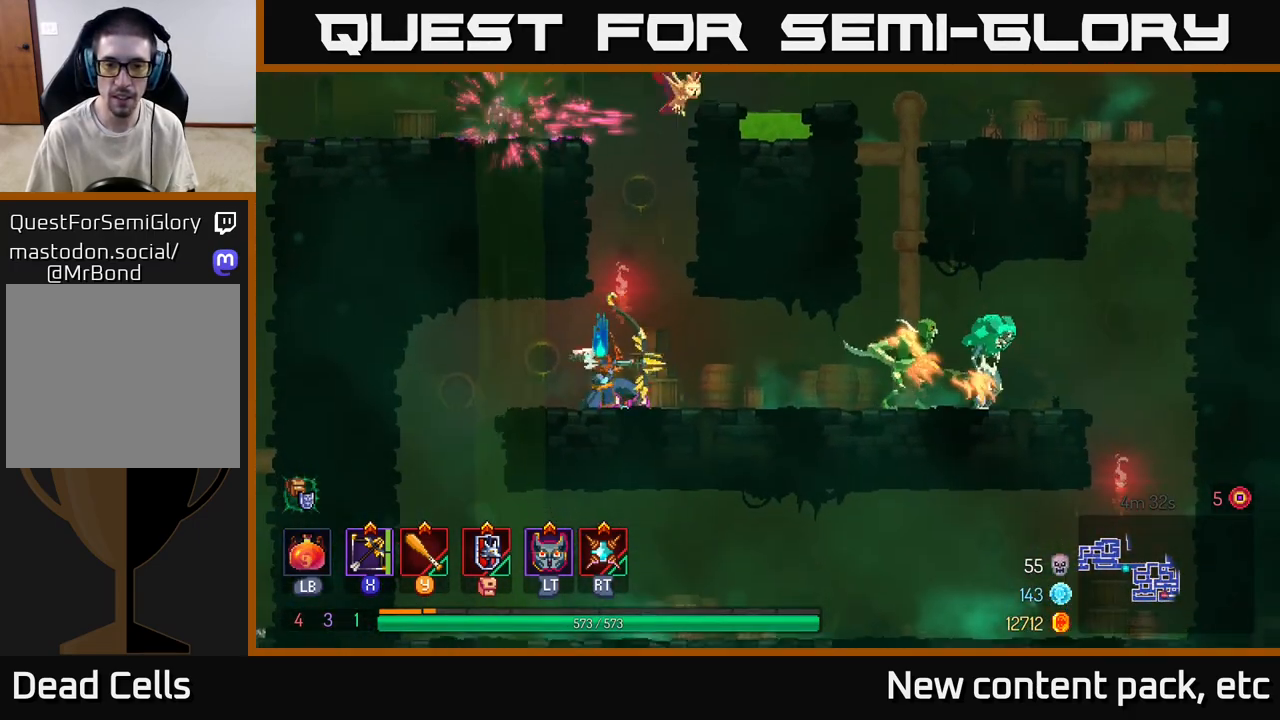
{"buttons": [], "left_stick": "right", "right_stick": "center", "events": [[217, "left_stick", "center"], [267, "left_stick", "right"]]}
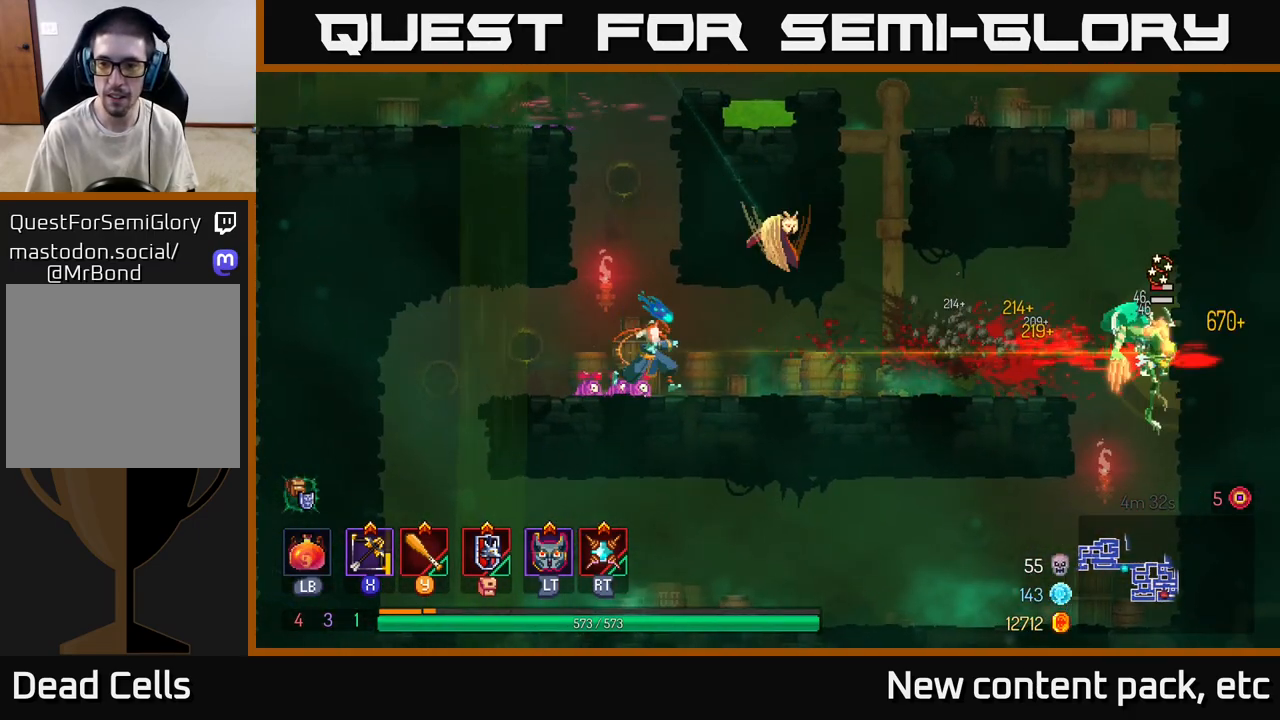
{"buttons": [], "left_stick": "right", "right_stick": "center", "events": []}
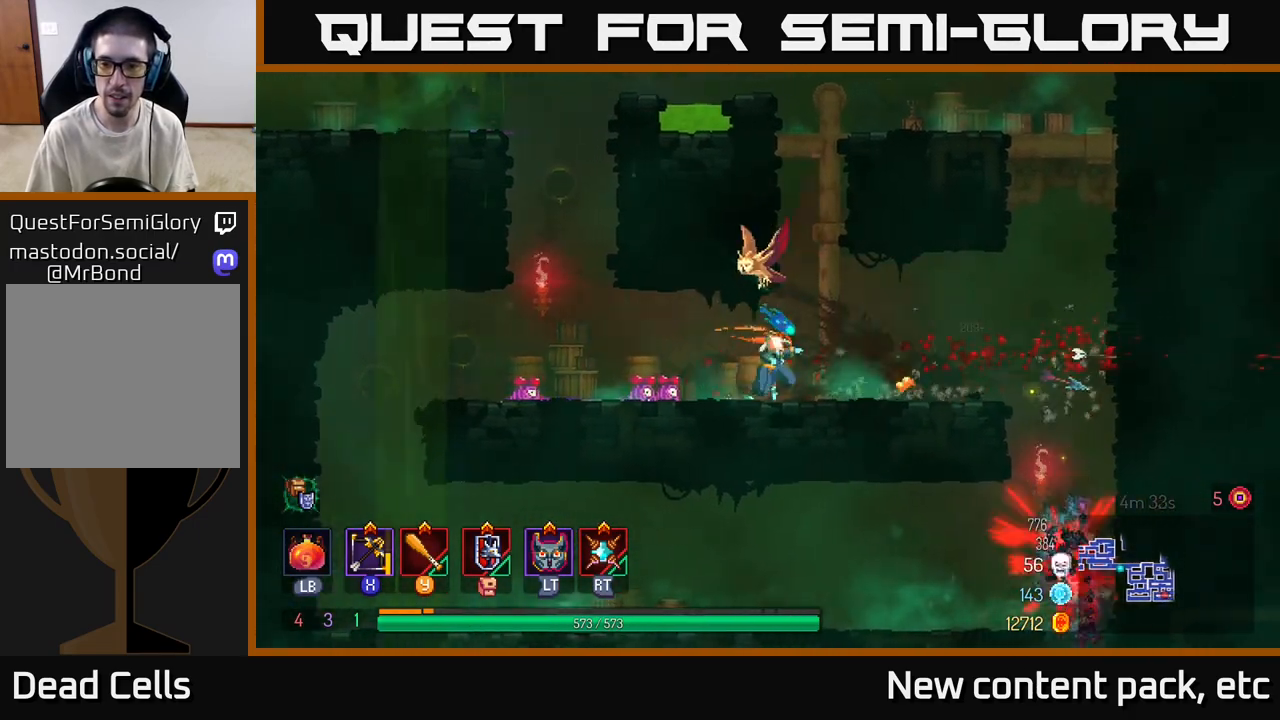
{"buttons": [], "left_stick": "right", "right_stick": "center", "events": []}
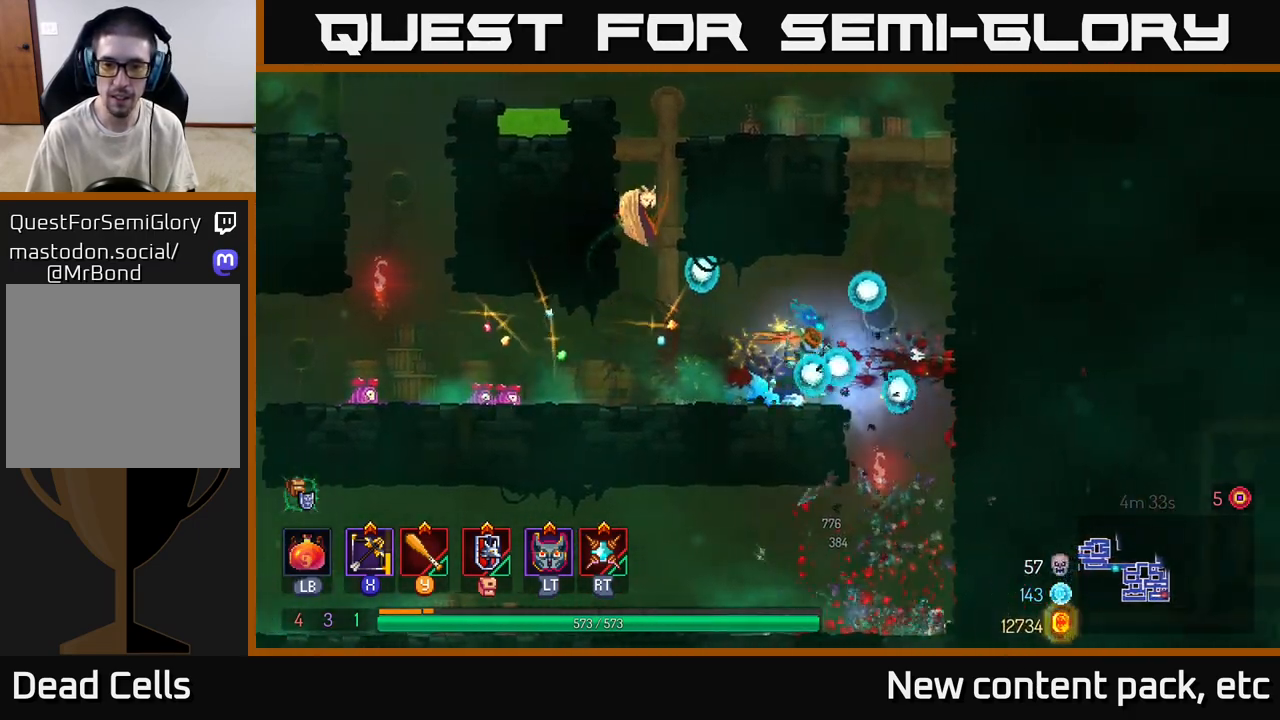
{"buttons": [], "left_stick": "right", "right_stick": "center", "events": [[233, "A", "down"], [350, "A", "up"]]}
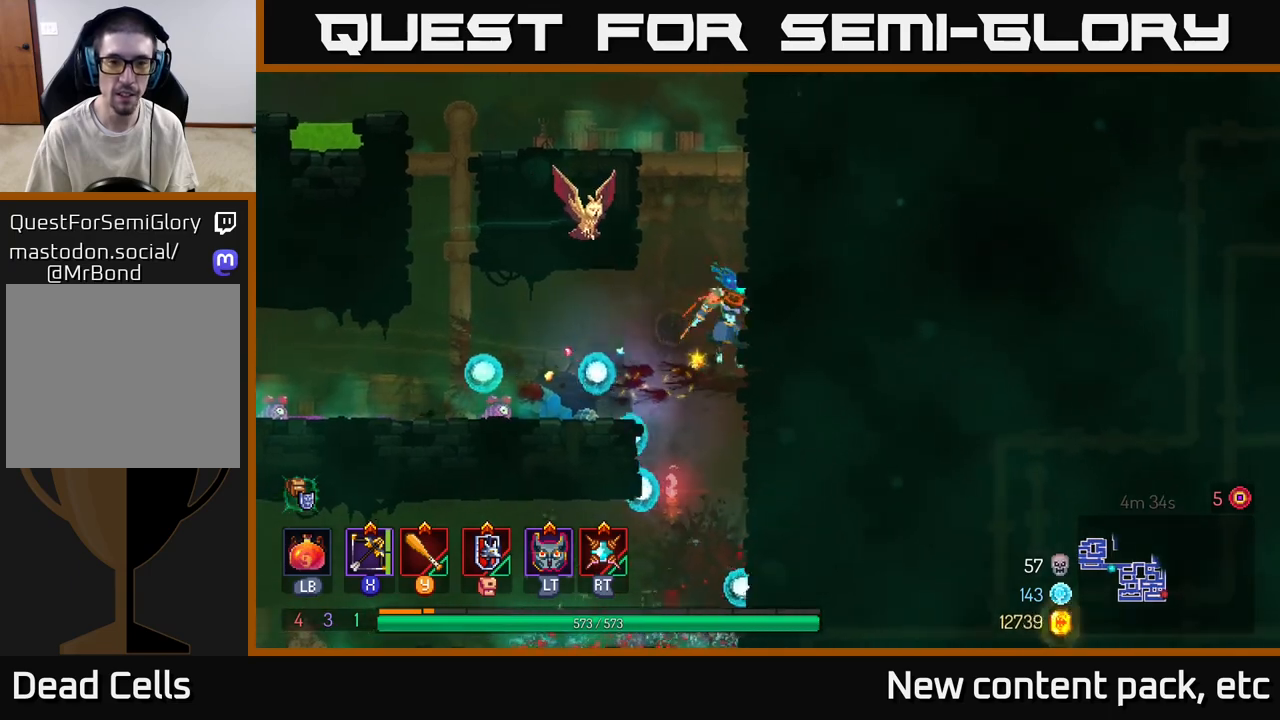
{"buttons": [], "left_stick": "right", "right_stick": "center", "events": [[300, "A", "down"], [450, "A", "up"]]}
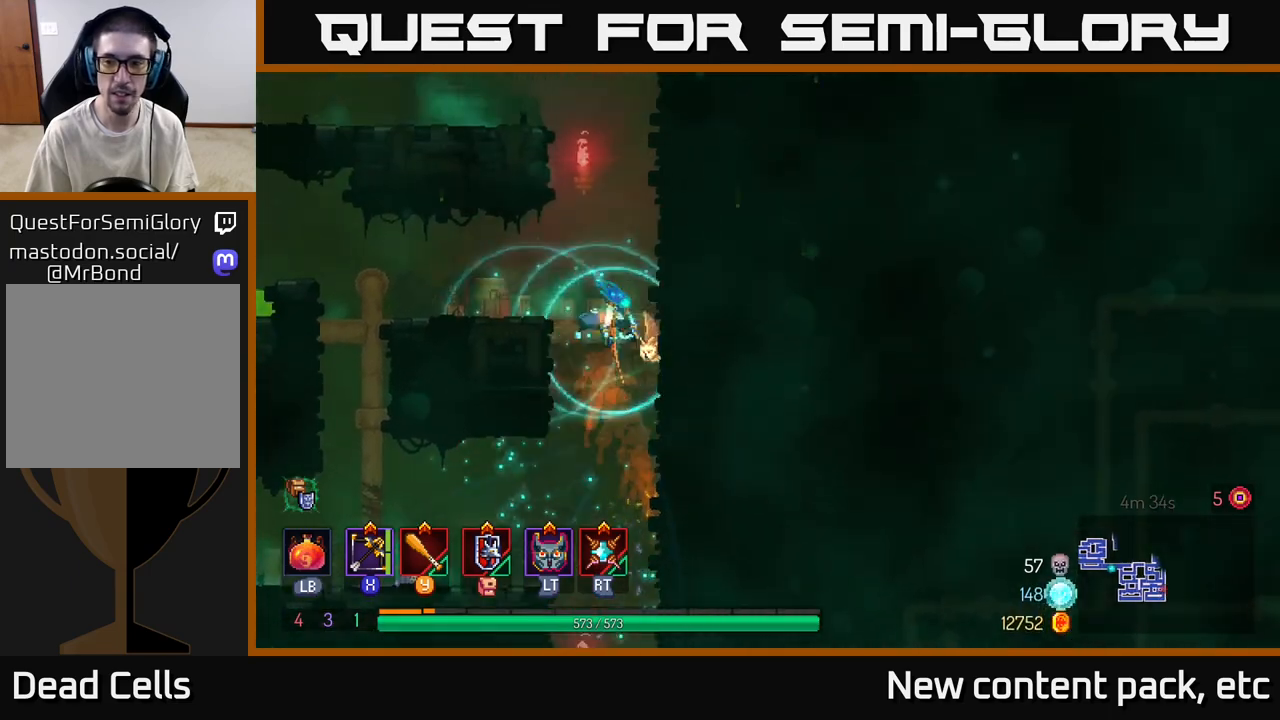
{"buttons": [], "left_stick": "right", "right_stick": "center", "events": []}
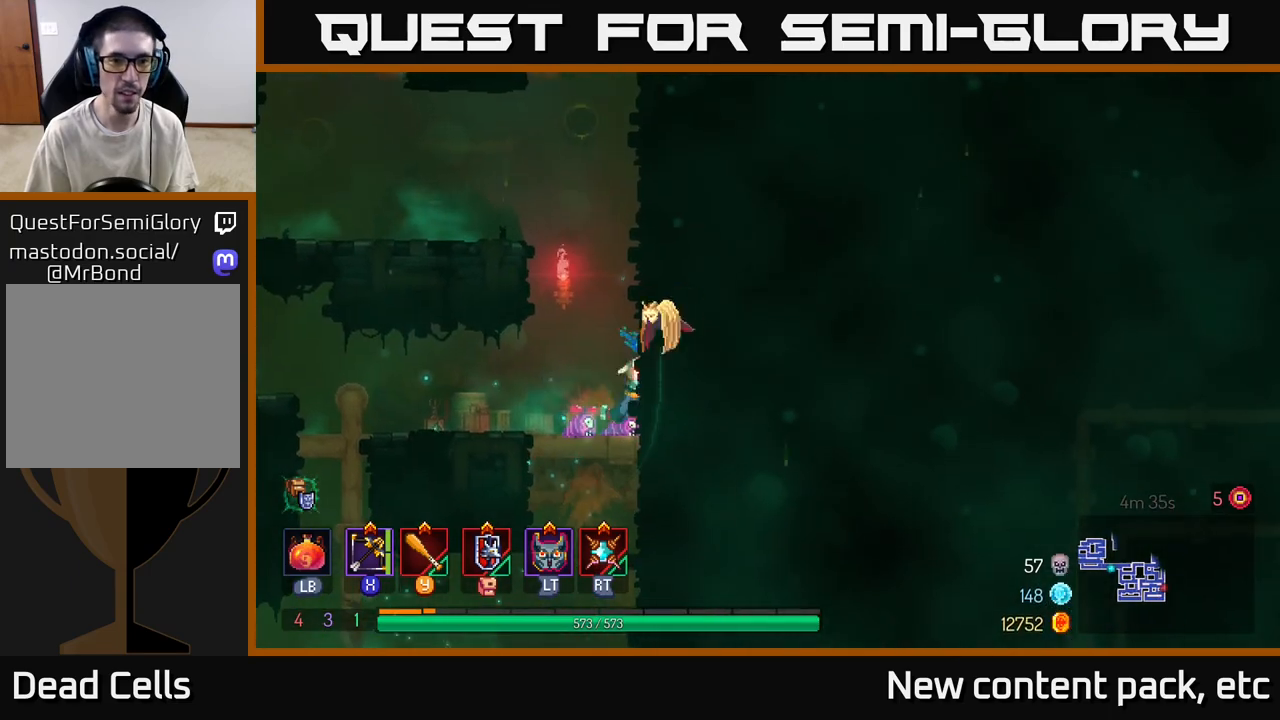
{"buttons": [], "left_stick": "right", "right_stick": "center", "events": [[33, "A", "down"], [183, "A", "up"]]}
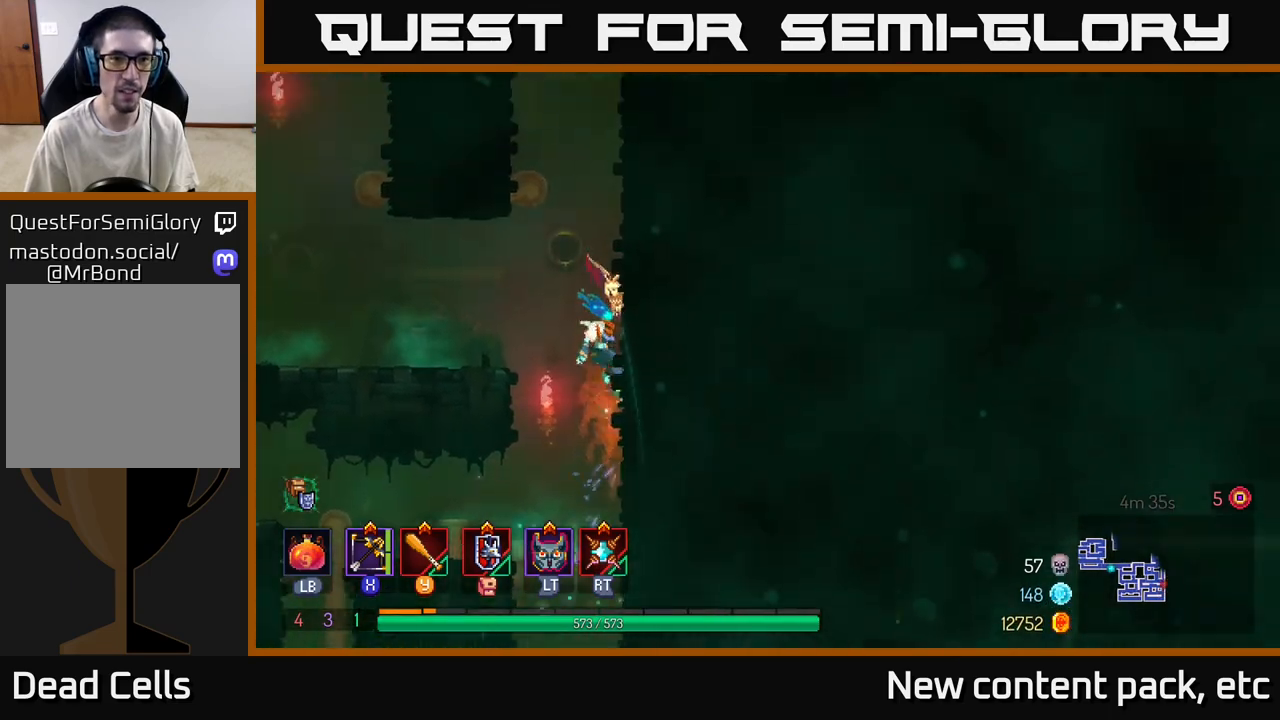
{"buttons": [], "left_stick": "left", "right_stick": "center", "events": [[100, "A", "down"], [233, "A", "up"], [300, "A", "down"], [300, "left_stick", "left"], [467, "A", "up"]]}
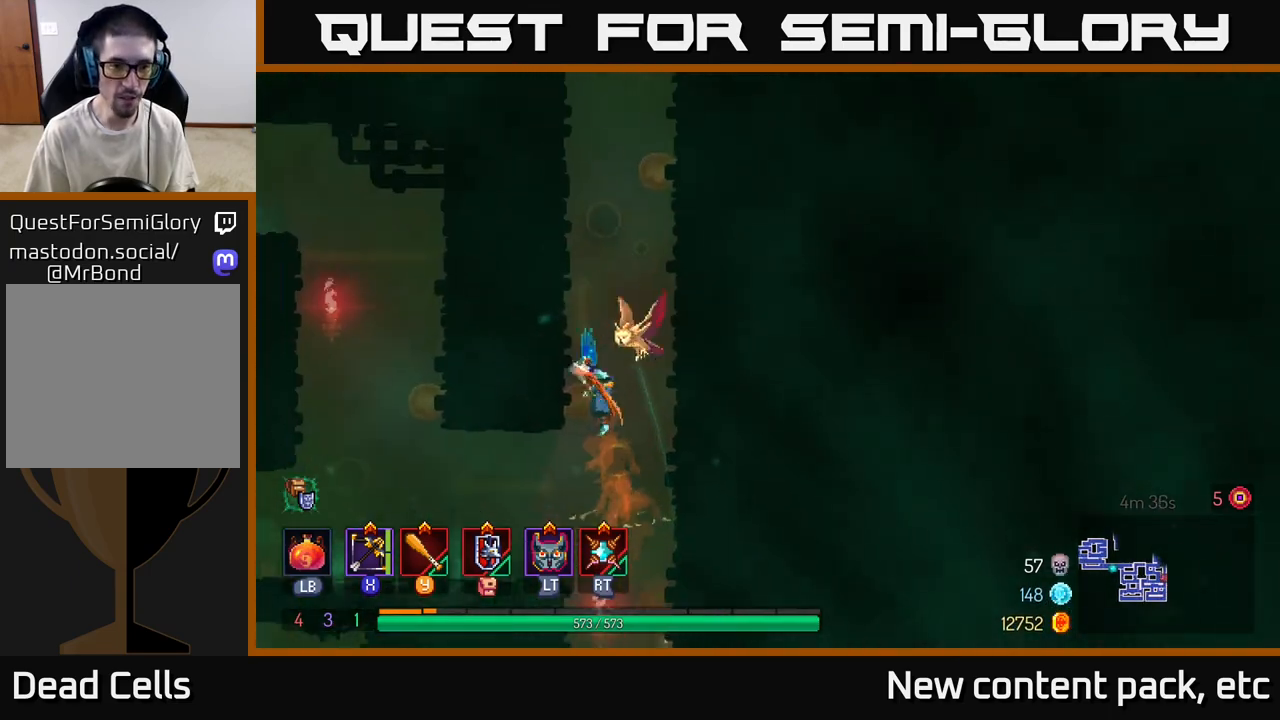
{"buttons": [], "left_stick": "left", "right_stick": "center", "events": [[200, "A", "down"], [367, "A", "up"]]}
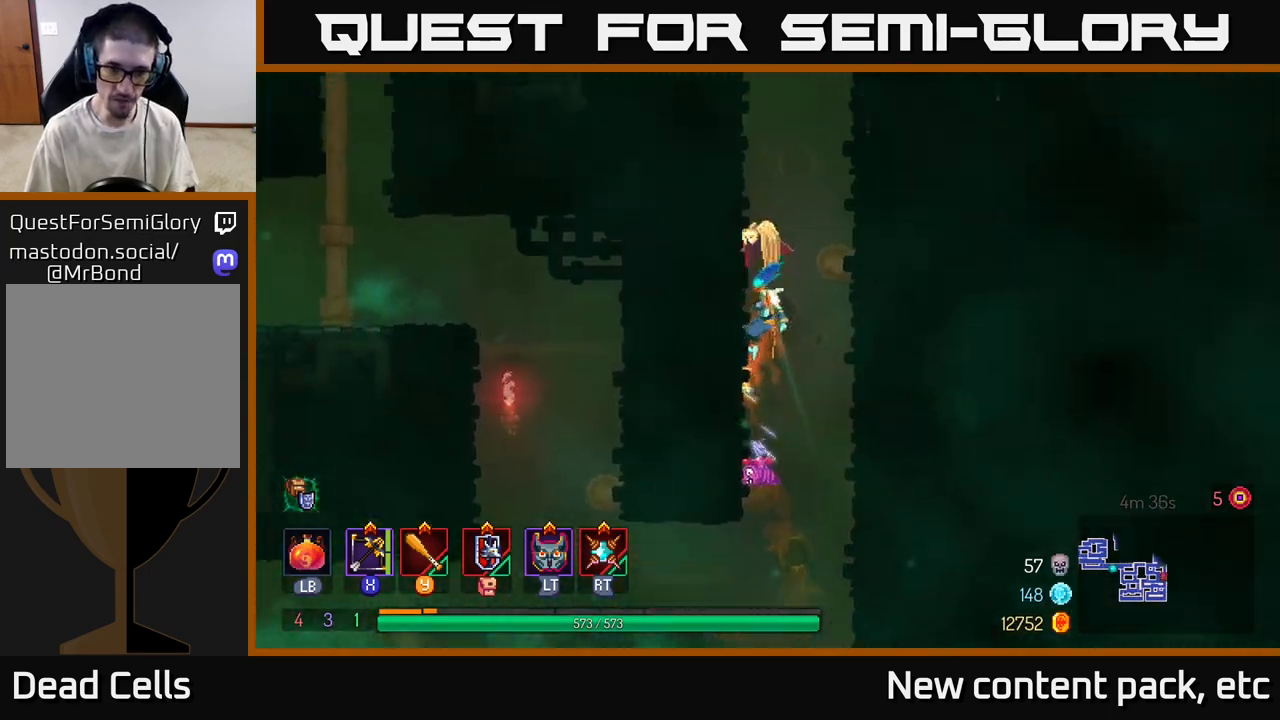
{"buttons": ["A"], "left_stick": "right", "right_stick": "center", "events": [[367, "left_stick", "center"], [400, "A", "down"], [433, "left_stick", "right"]]}
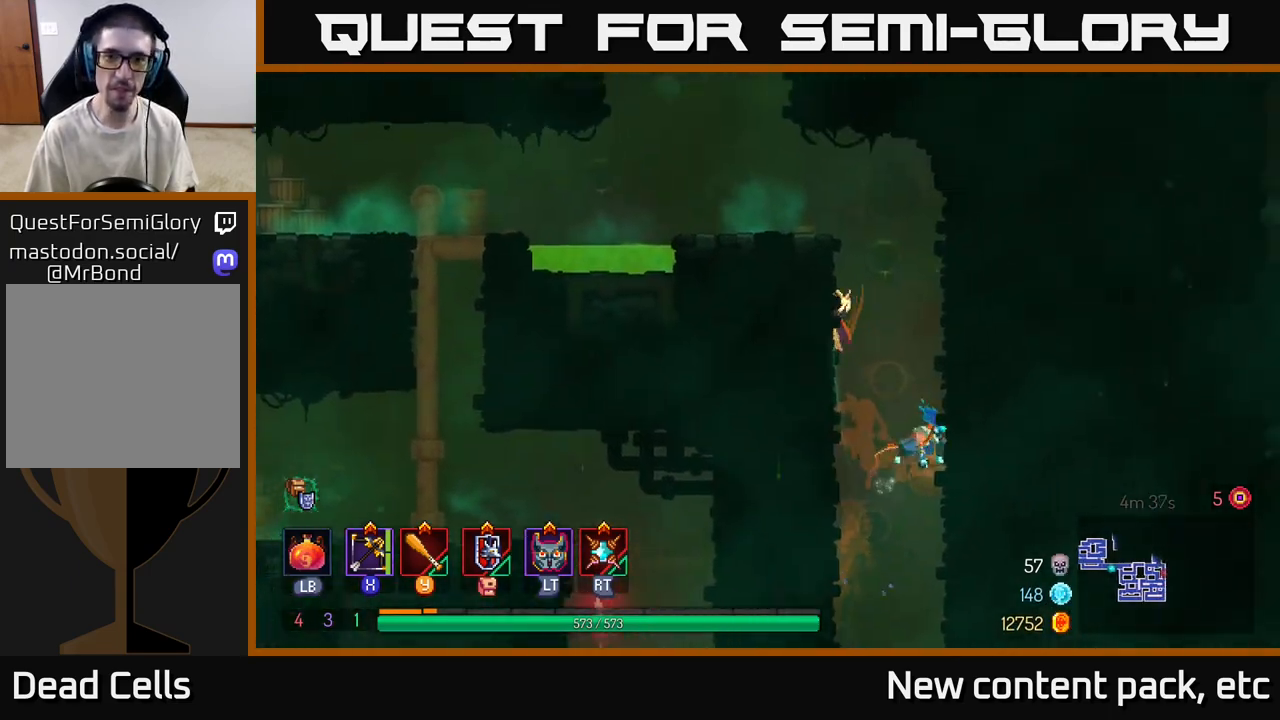
{"buttons": ["A"], "left_stick": "left", "right_stick": "center", "events": [[17, "A", "up"], [67, "A", "down"], [233, "A", "up"], [467, "left_stick", "left"], [500, "A", "down"]]}
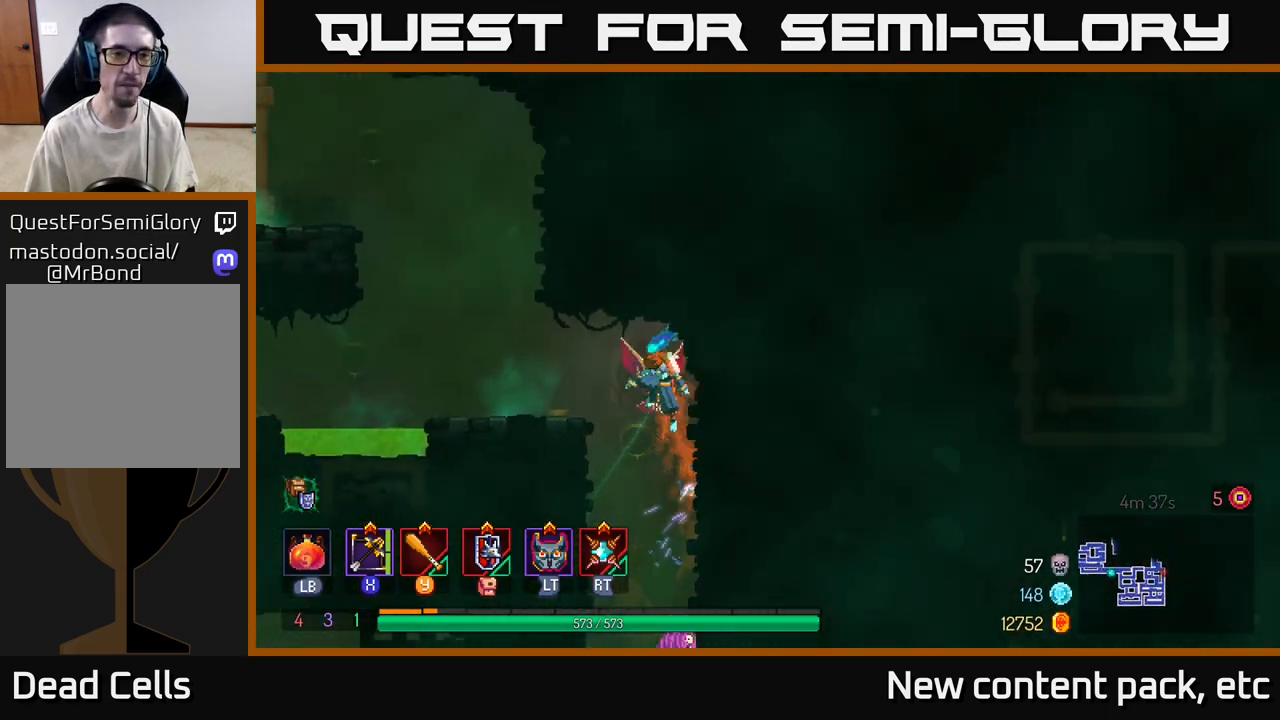
{"buttons": [], "left_stick": "center", "right_stick": "center", "events": [[83, "A", "up"], [217, "left_stick", "center"], [350, "left_stick", "right"], [500, "left_stick", "center"]]}
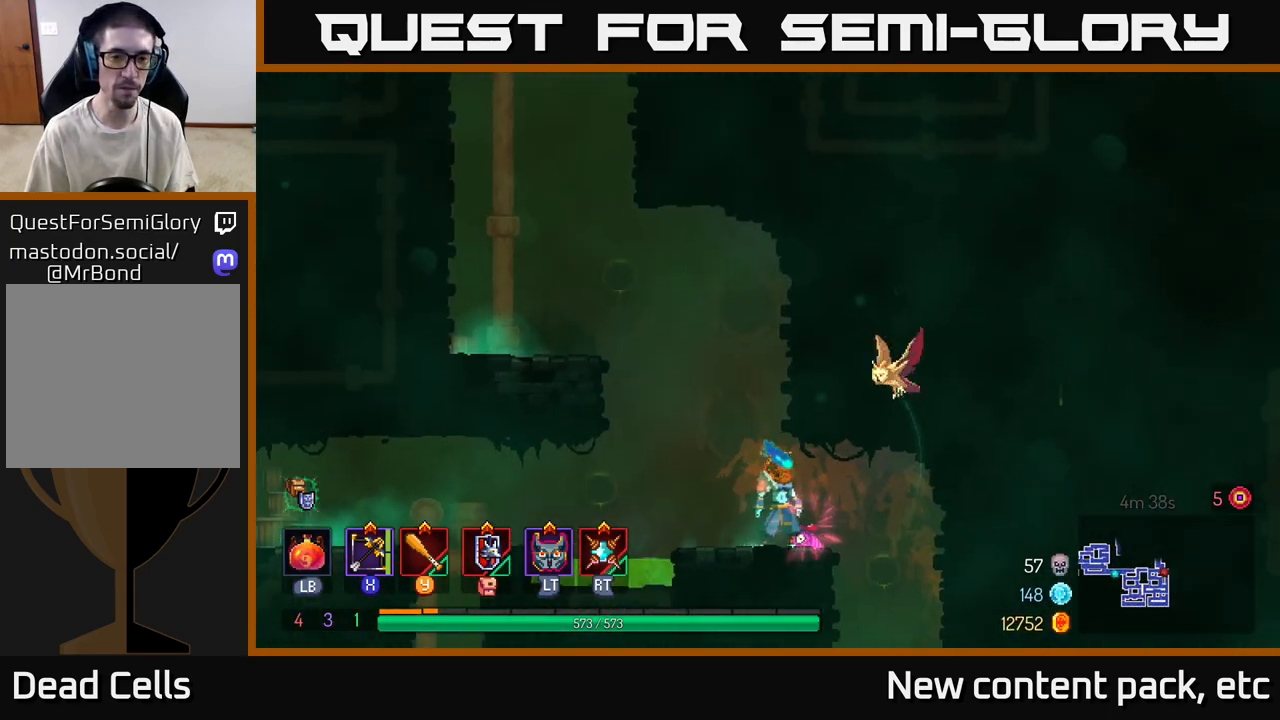
{"buttons": ["A"], "left_stick": "left", "right_stick": "center", "events": [[117, "left_stick", "left"], [250, "A", "down"], [383, "A", "up"], [500, "A", "down"]]}
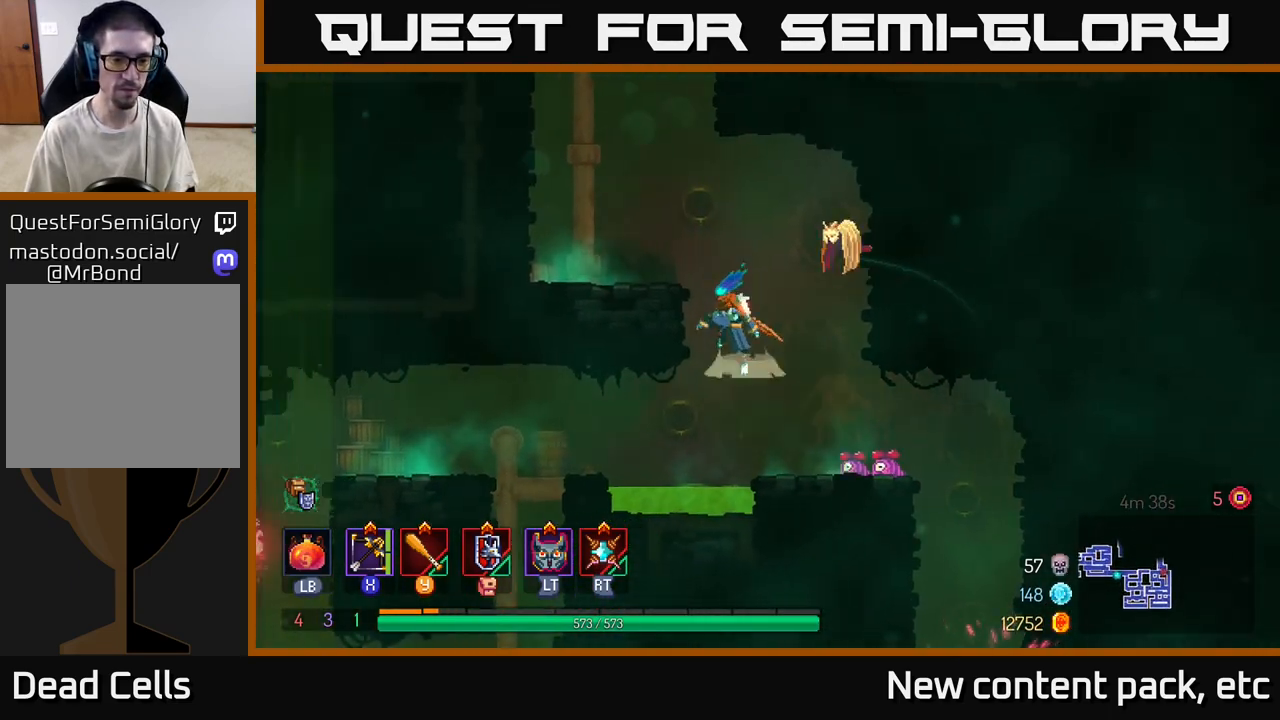
{"buttons": ["A"], "left_stick": "left", "right_stick": "center", "events": [[133, "A", "up"], [467, "A", "down"]]}